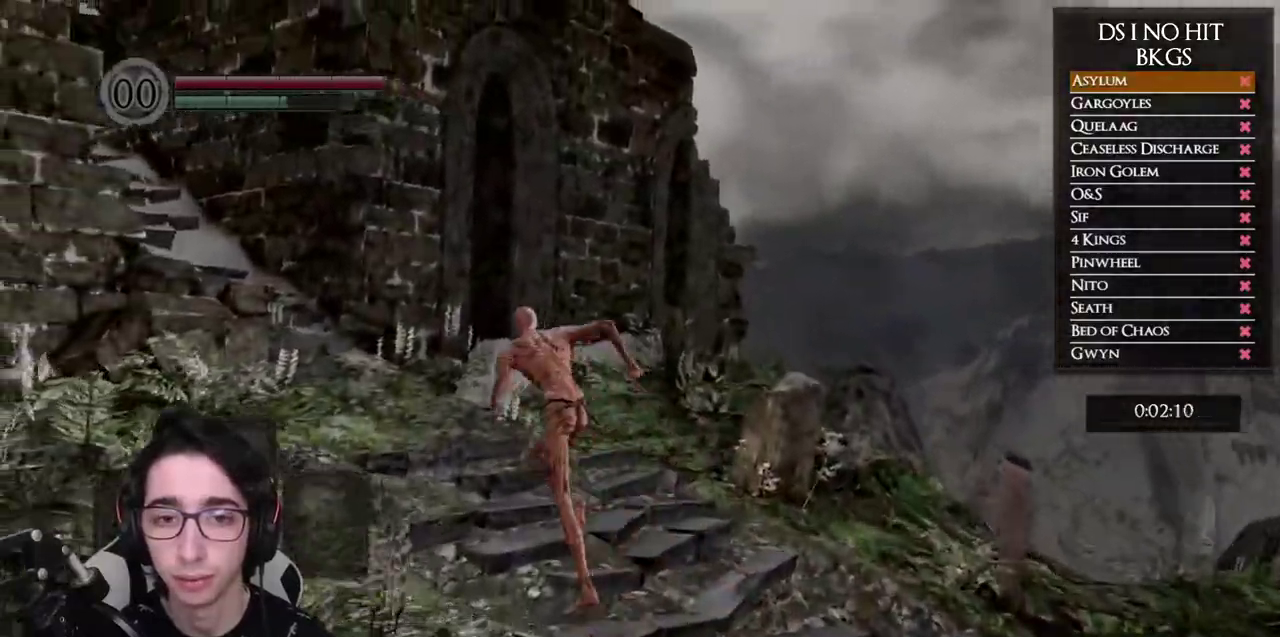
Gameplay with a controller (Xbox layout); each line is a JSON object with the inputs held at the frame after it. "button_events" lists button changes between this image and that frame as [ms after this image, input, new state], when the widget could be followed in between (sticks are given only as held states).
{"buttons": ["B"], "left_stick": "up-left", "right_stick": "center", "button_events": []}
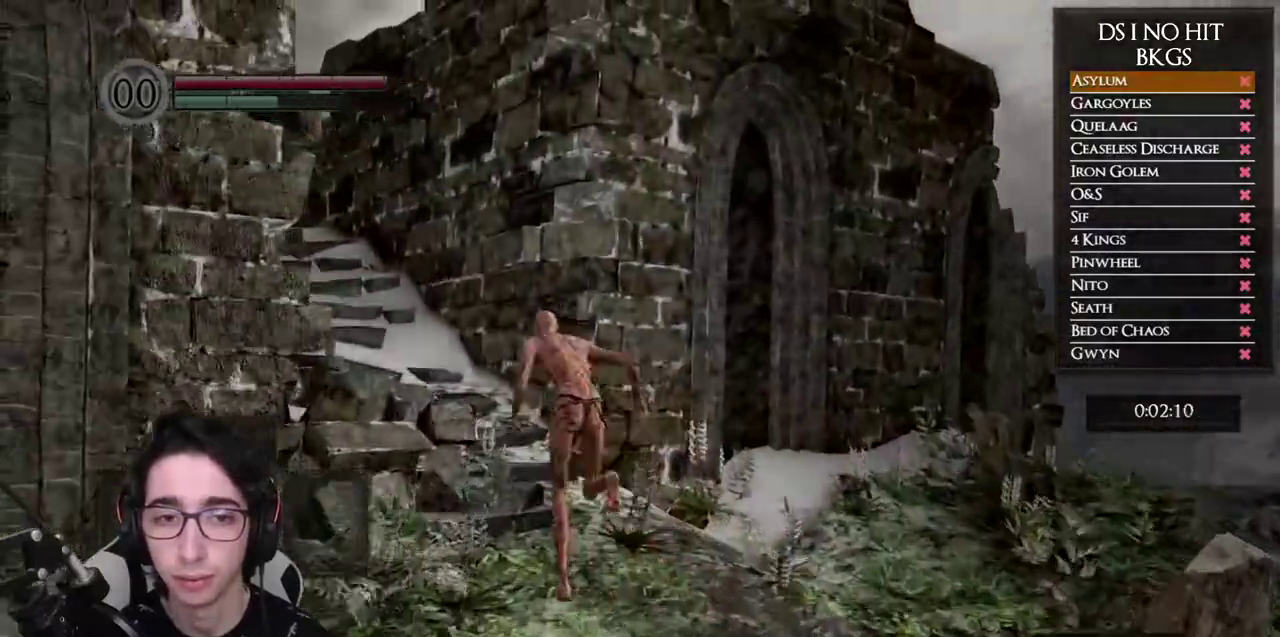
{"buttons": ["B"], "left_stick": "up-left", "right_stick": "center", "button_events": []}
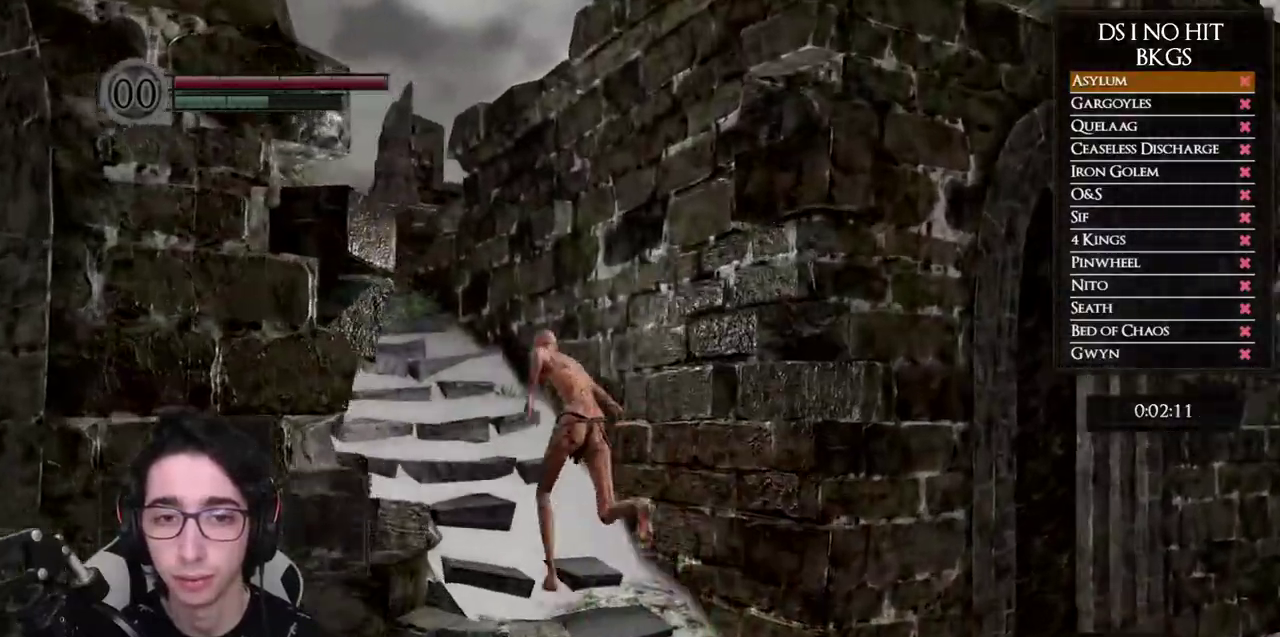
{"buttons": [], "left_stick": "up-left", "right_stick": "center", "button_events": [[500, "B", "up"]]}
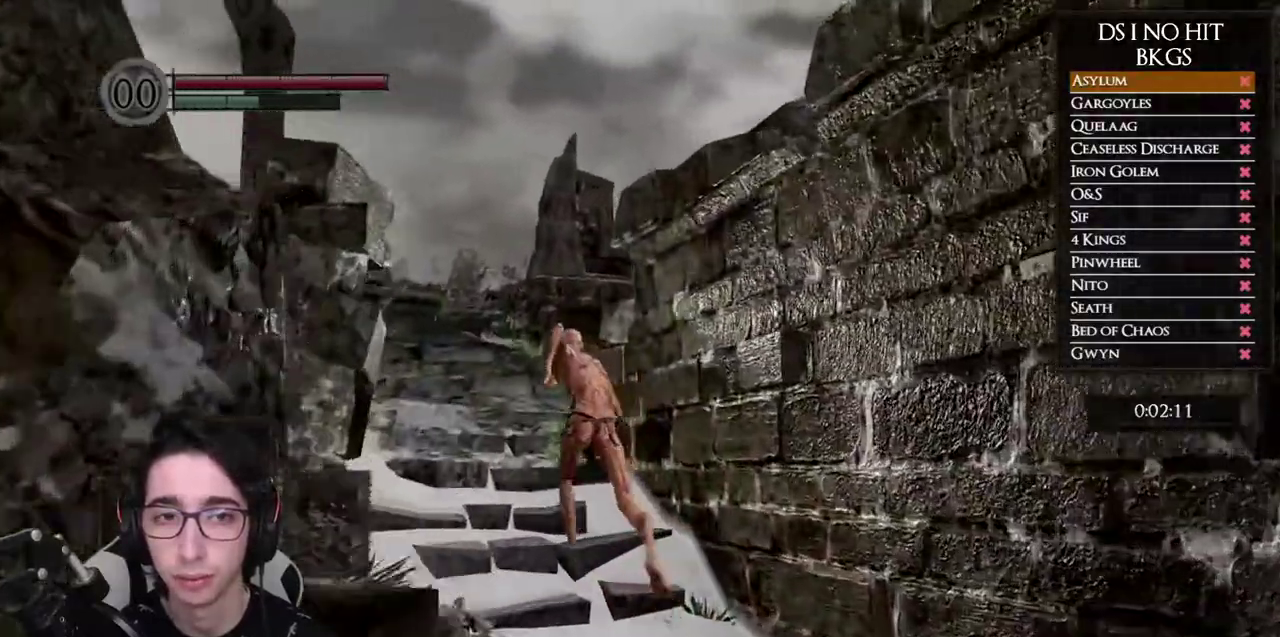
{"buttons": ["B"], "left_stick": "up", "right_stick": "center", "button_events": [[233, "B", "down"]]}
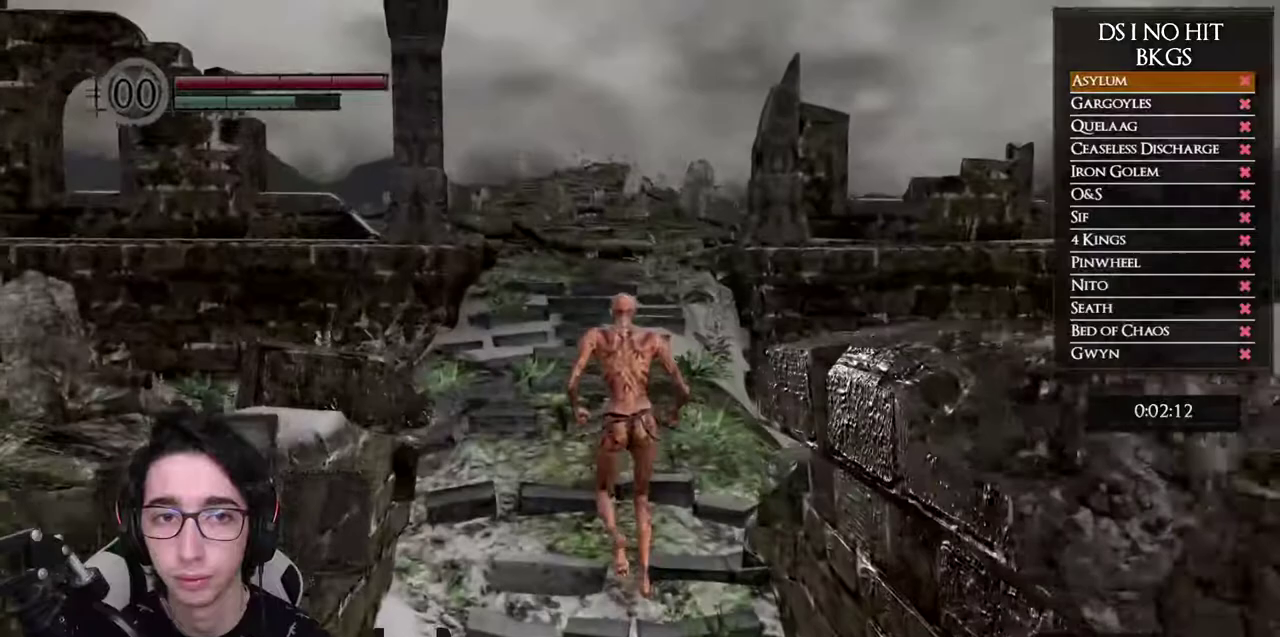
{"buttons": ["B"], "left_stick": "up", "right_stick": "center", "button_events": []}
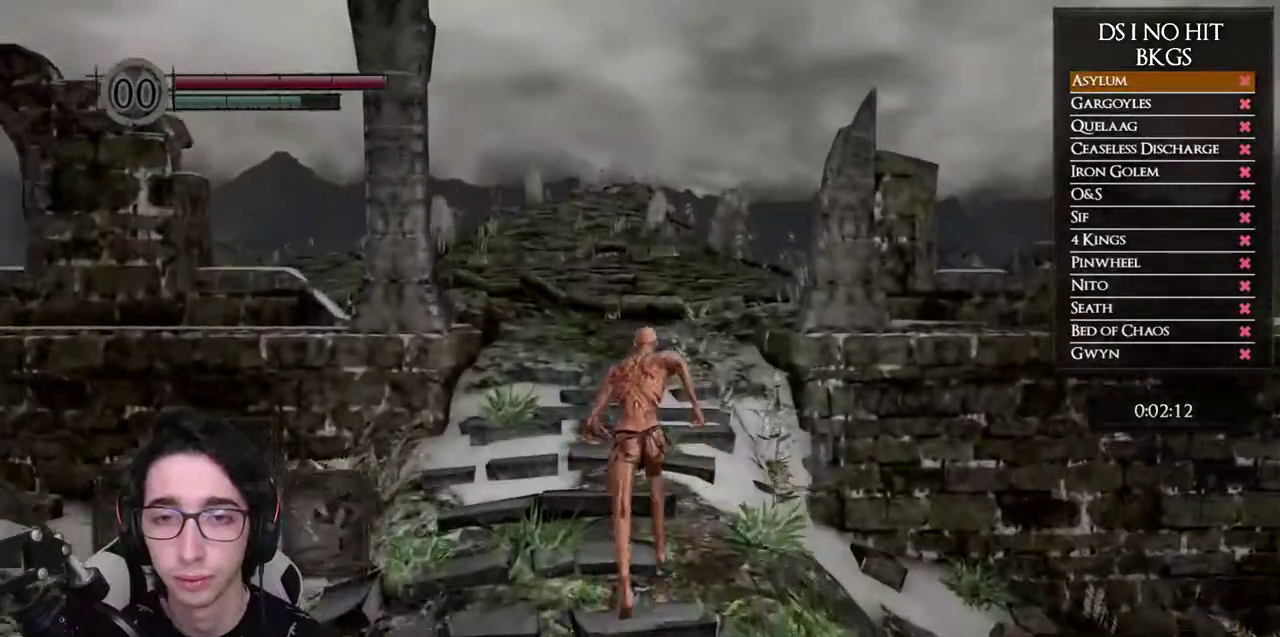
{"buttons": ["B"], "left_stick": "up", "right_stick": "center", "button_events": []}
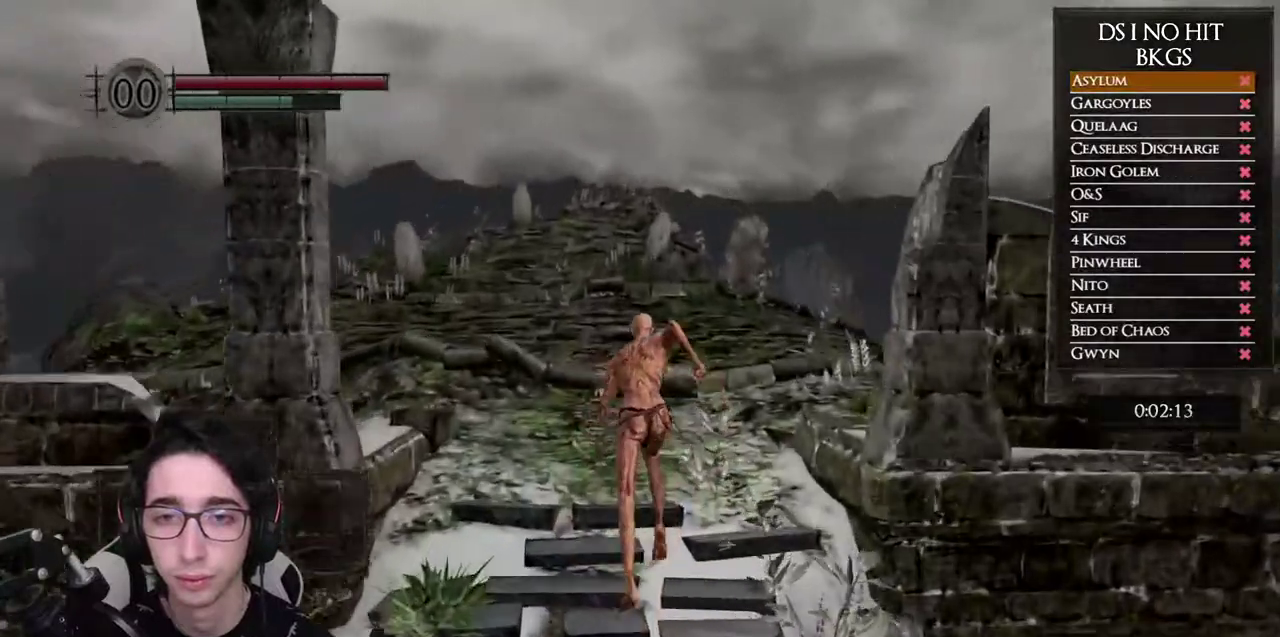
{"buttons": ["B"], "left_stick": "up", "right_stick": "center", "button_events": []}
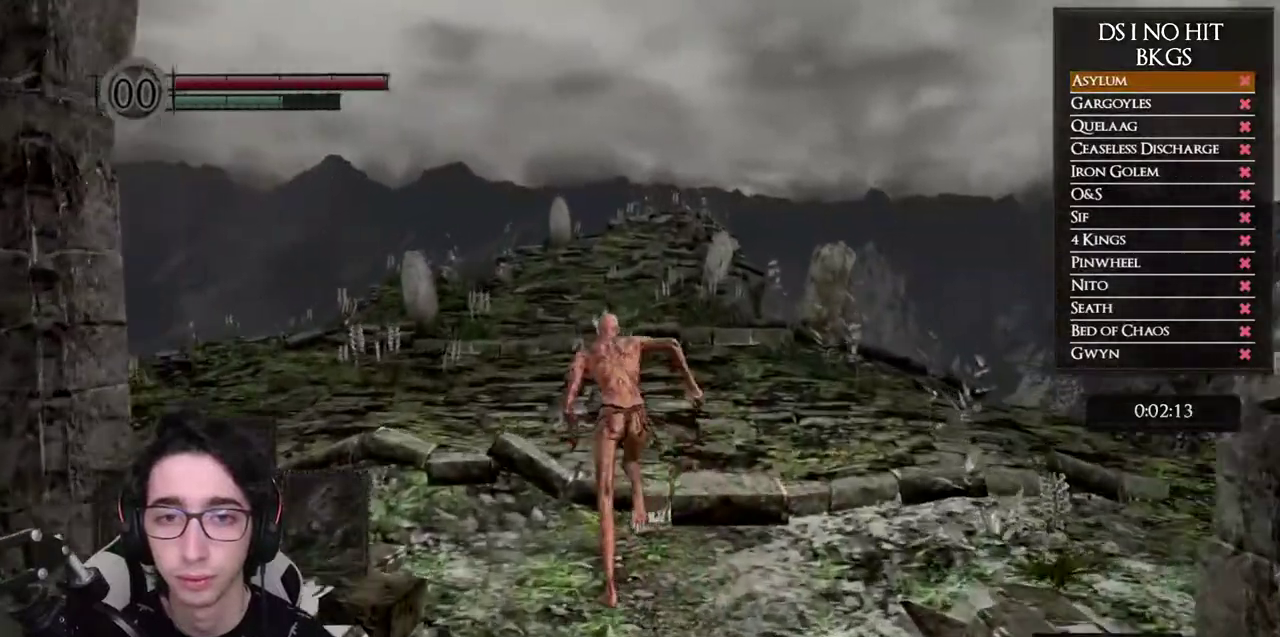
{"buttons": ["B"], "left_stick": "up", "right_stick": "center", "button_events": []}
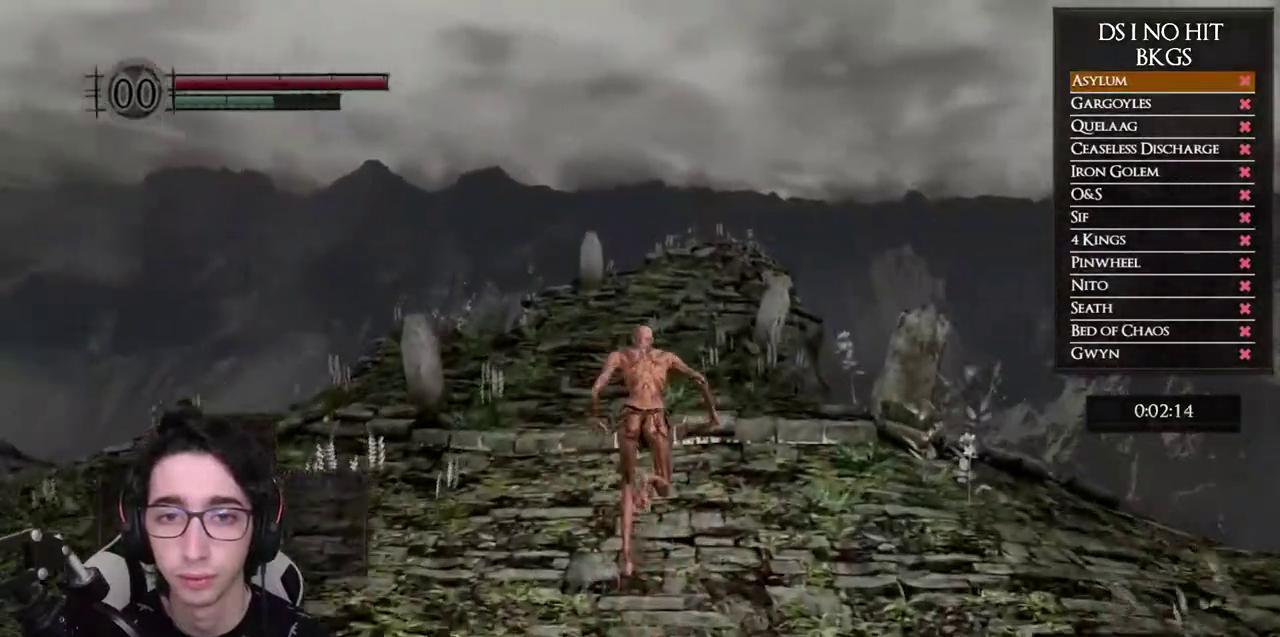
{"buttons": ["B"], "left_stick": "up", "right_stick": "center", "button_events": []}
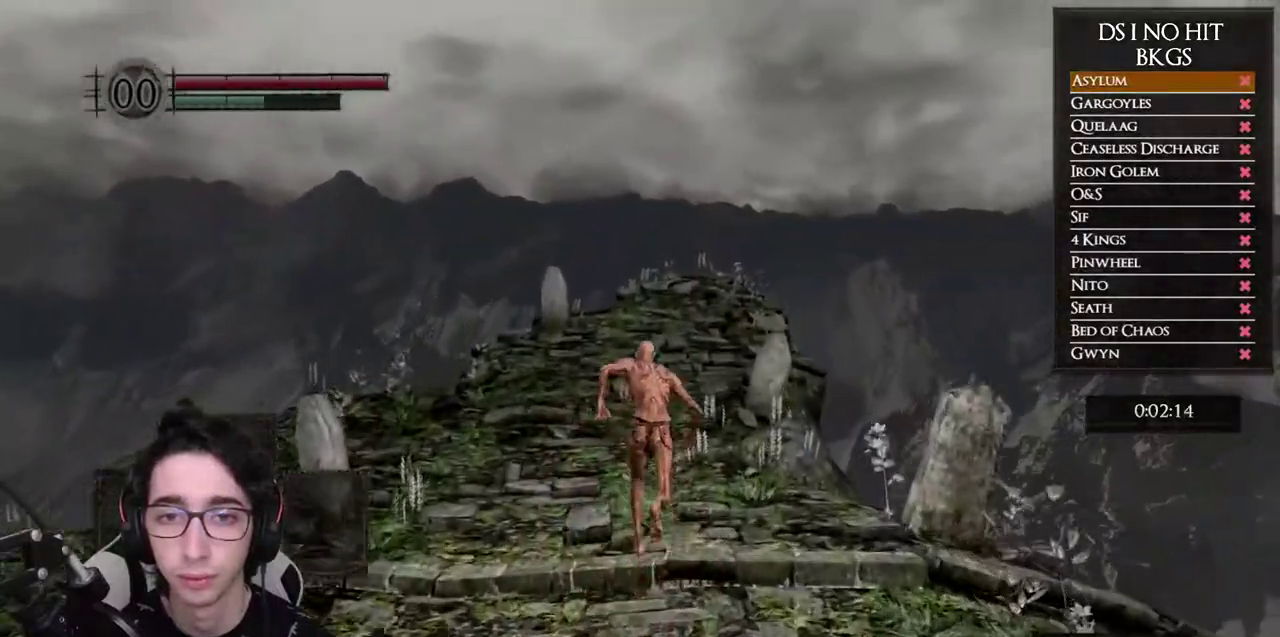
{"buttons": ["B"], "left_stick": "up", "right_stick": "center", "button_events": []}
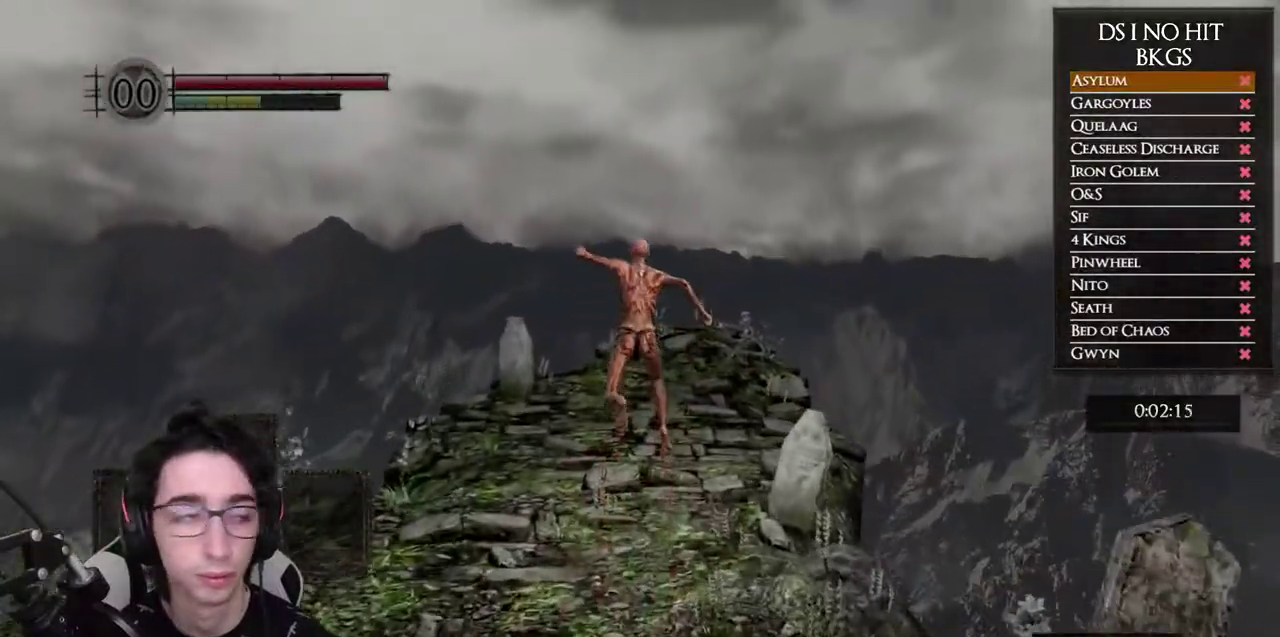
{"buttons": [], "left_stick": "up", "right_stick": "center", "button_events": [[33, "B", "up"]]}
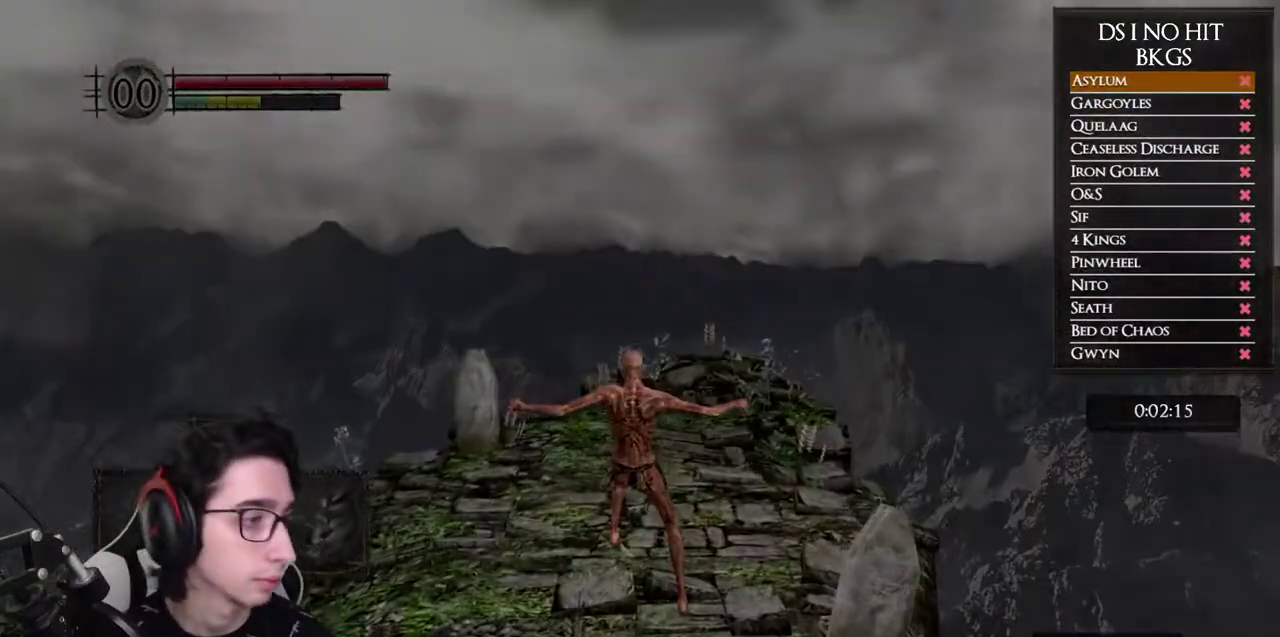
{"buttons": [], "left_stick": "center", "right_stick": "center", "button_events": []}
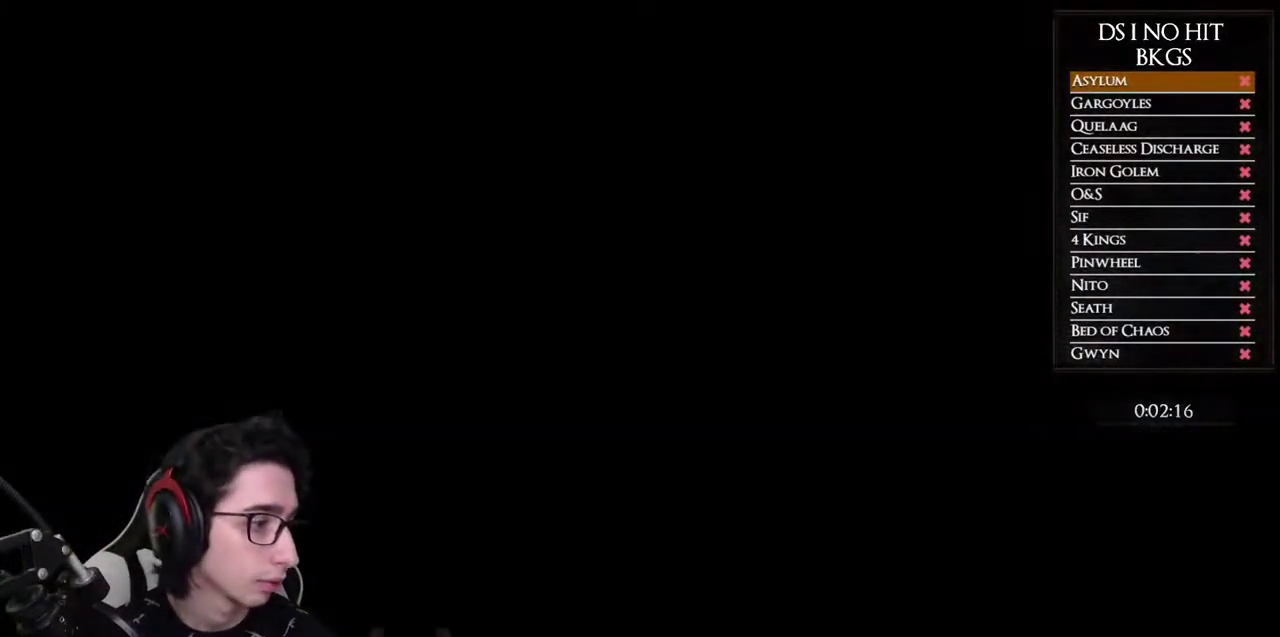
{"buttons": [], "left_stick": "center", "right_stick": "center", "button_events": []}
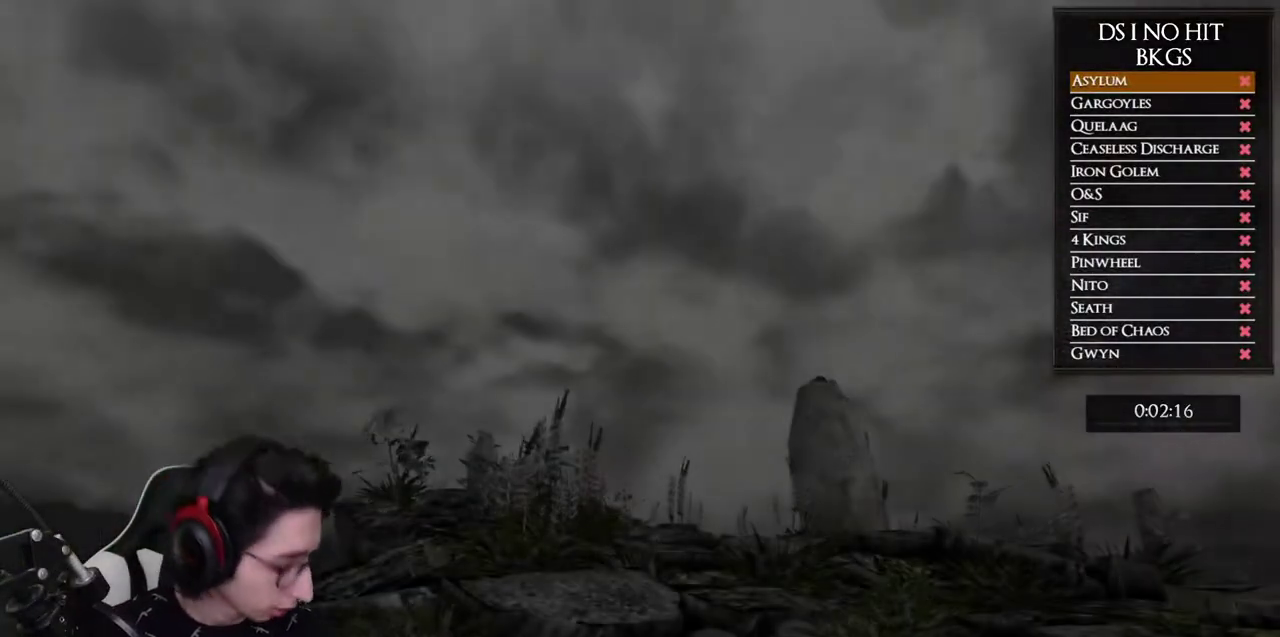
{"buttons": [], "left_stick": "center", "right_stick": "center", "button_events": []}
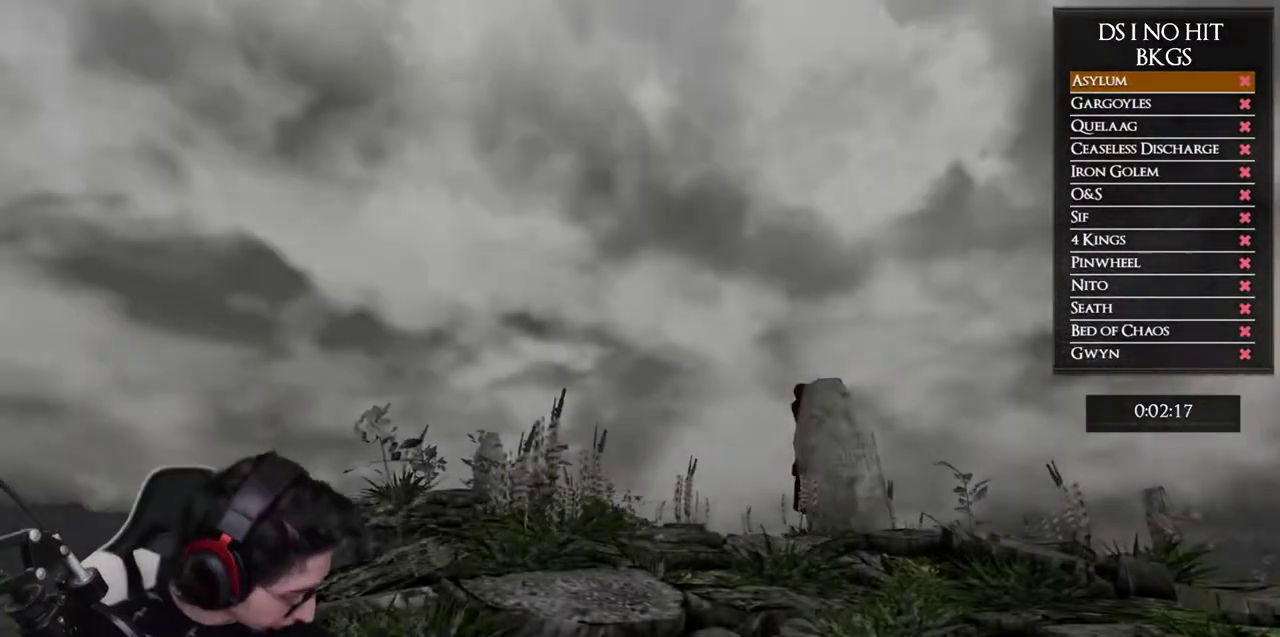
{"buttons": [], "left_stick": "center", "right_stick": "center", "button_events": []}
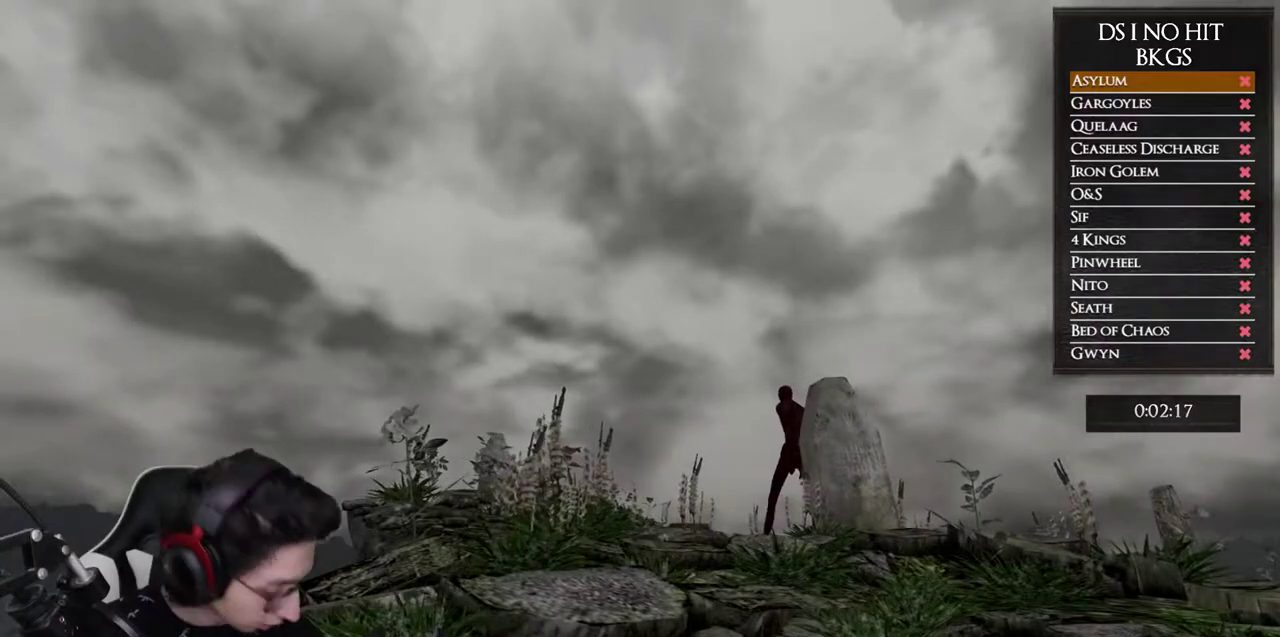
{"buttons": [], "left_stick": "center", "right_stick": "center", "button_events": []}
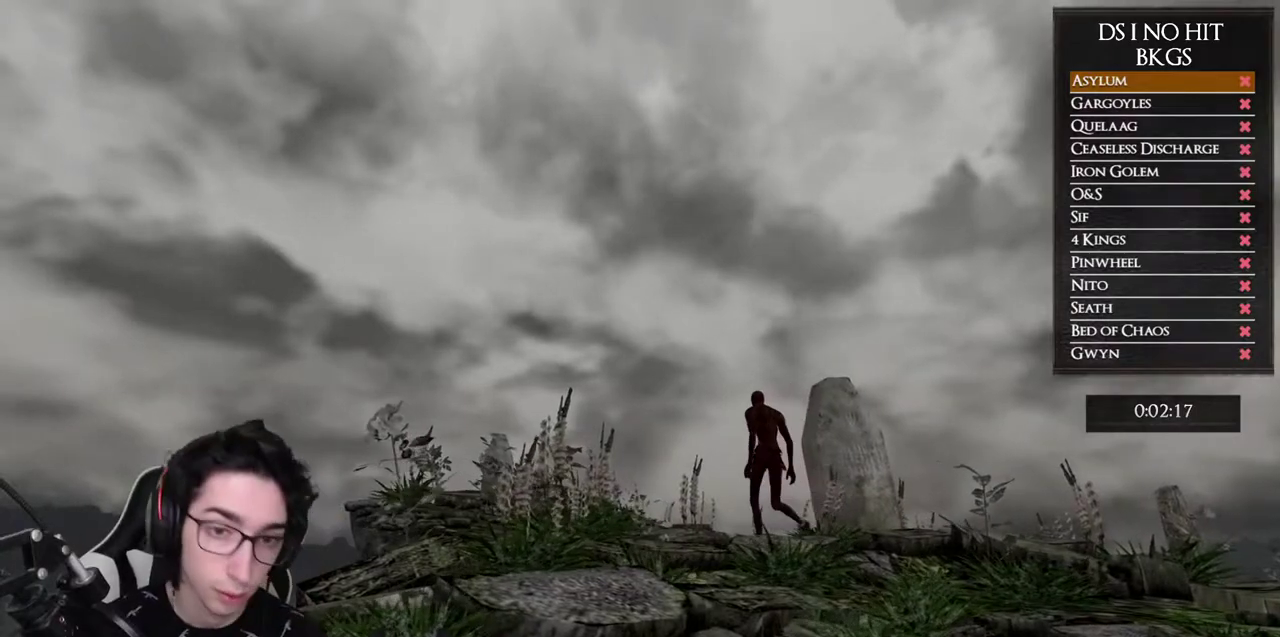
{"buttons": ["START"], "left_stick": "center", "right_stick": "center", "button_events": [[400, "START", "down"]]}
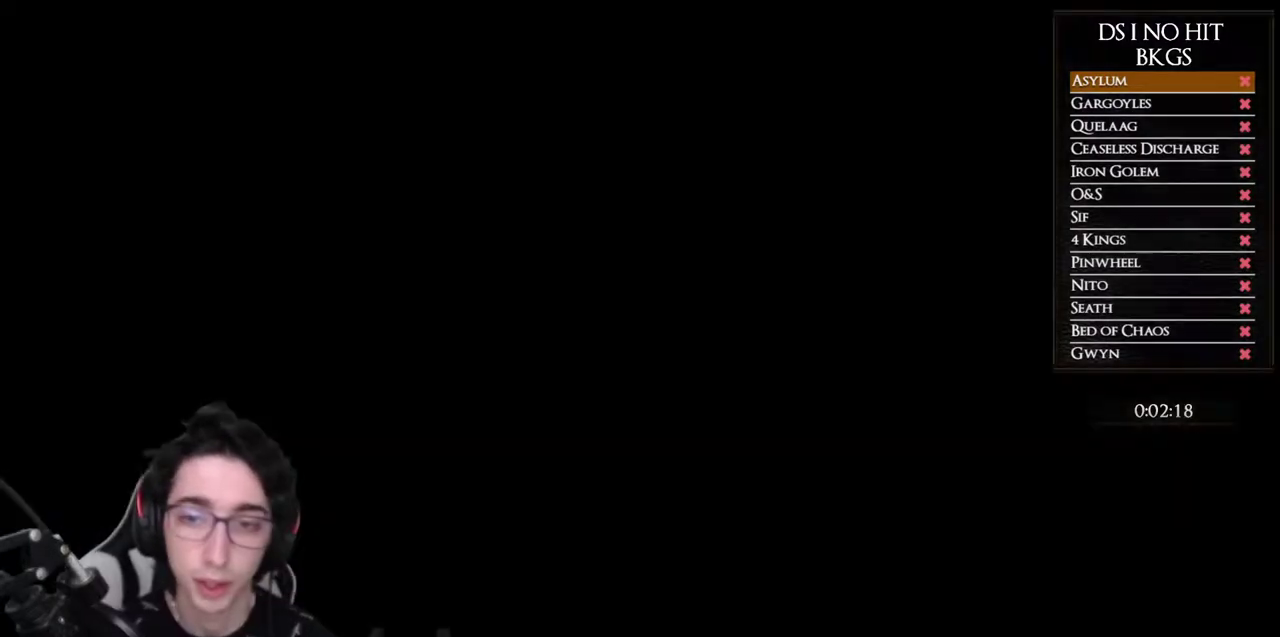
{"buttons": [], "left_stick": "center", "right_stick": "center", "button_events": [[50, "START", "up"]]}
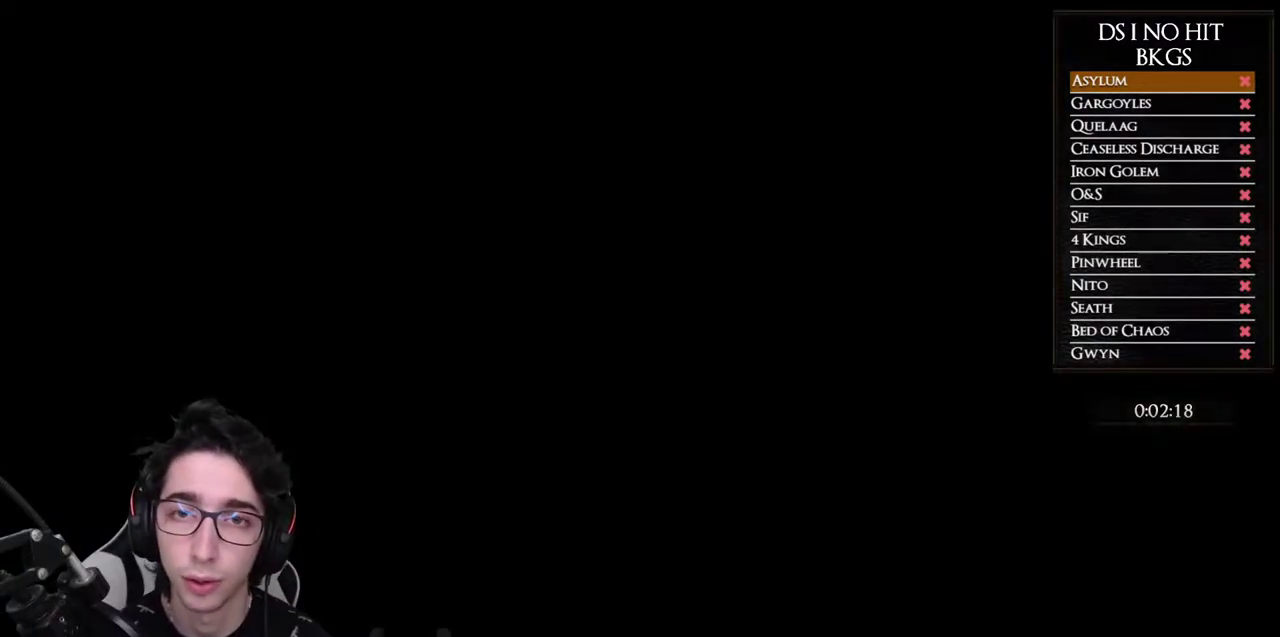
{"buttons": [], "left_stick": "center", "right_stick": "center", "button_events": []}
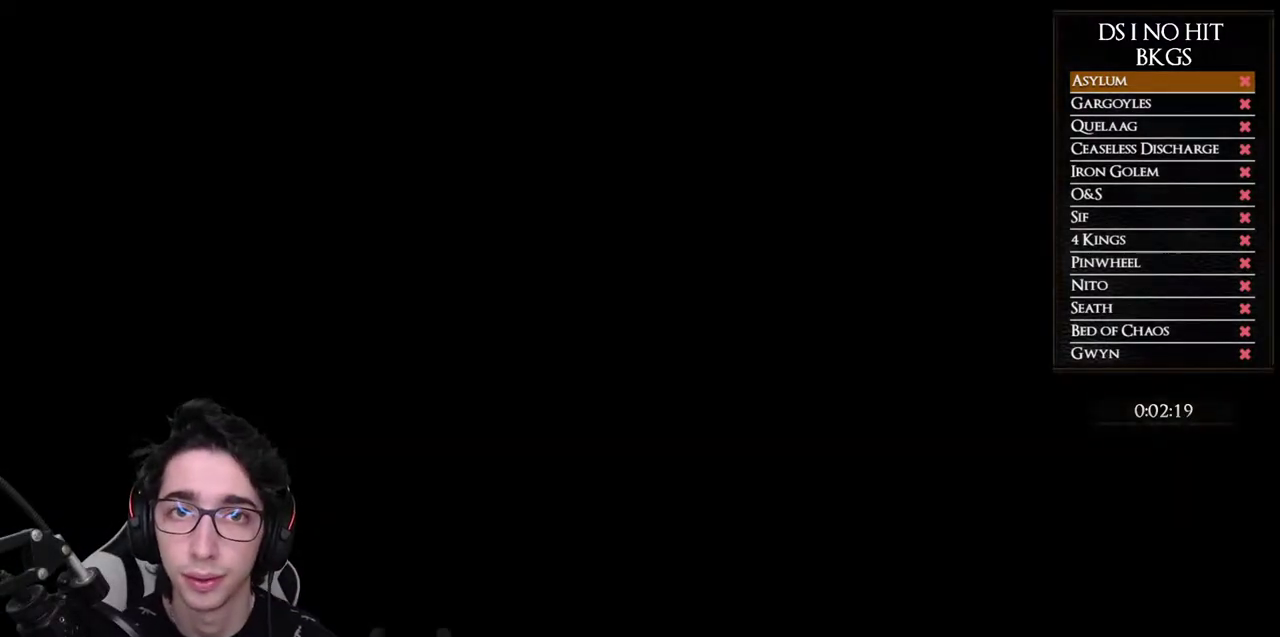
{"buttons": [], "left_stick": "center", "right_stick": "center", "button_events": []}
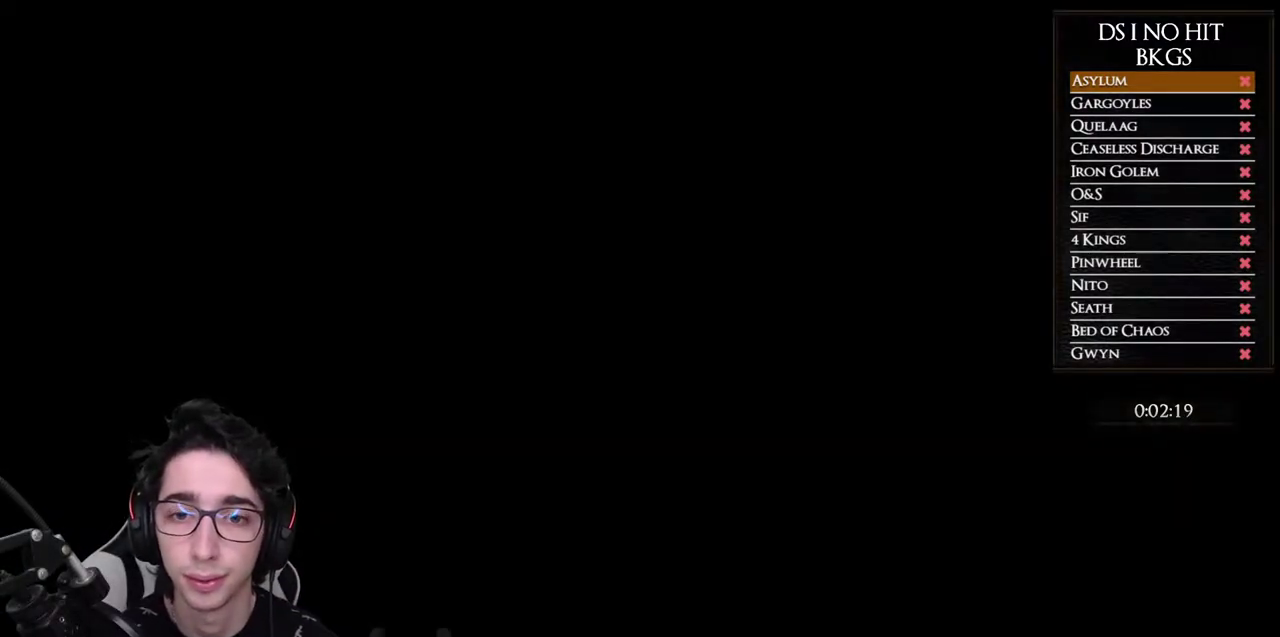
{"buttons": [], "left_stick": "center", "right_stick": "center", "button_events": []}
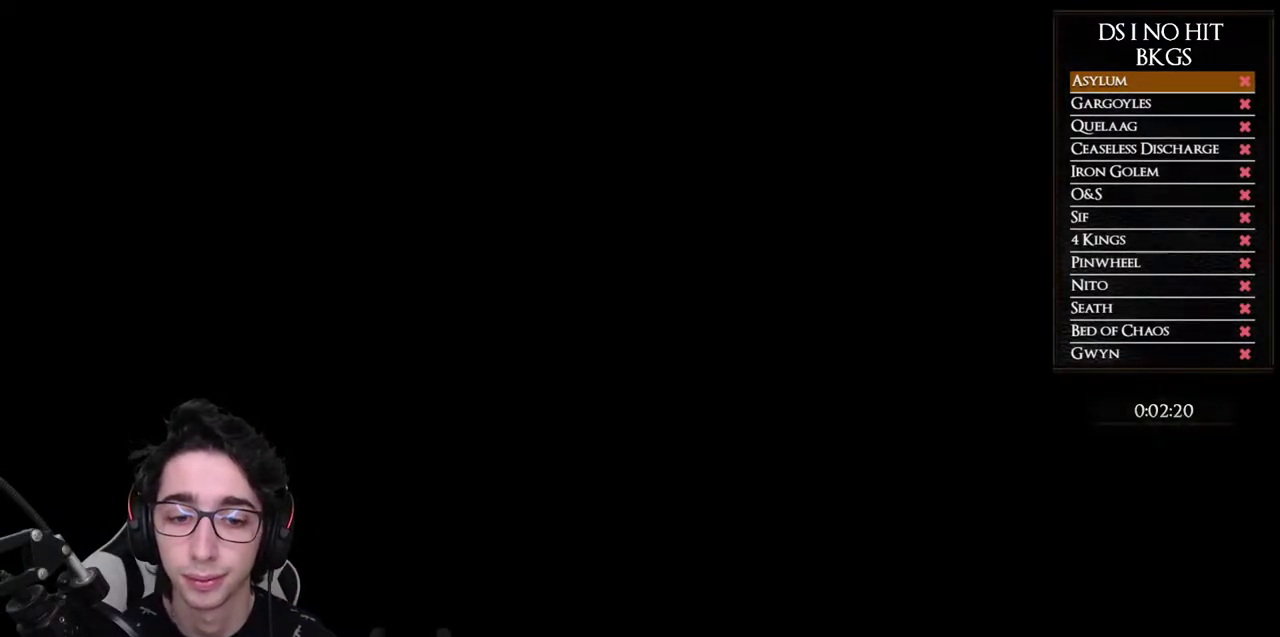
{"buttons": [], "left_stick": "center", "right_stick": "center", "button_events": [[333, "START", "down"], [383, "START", "up"]]}
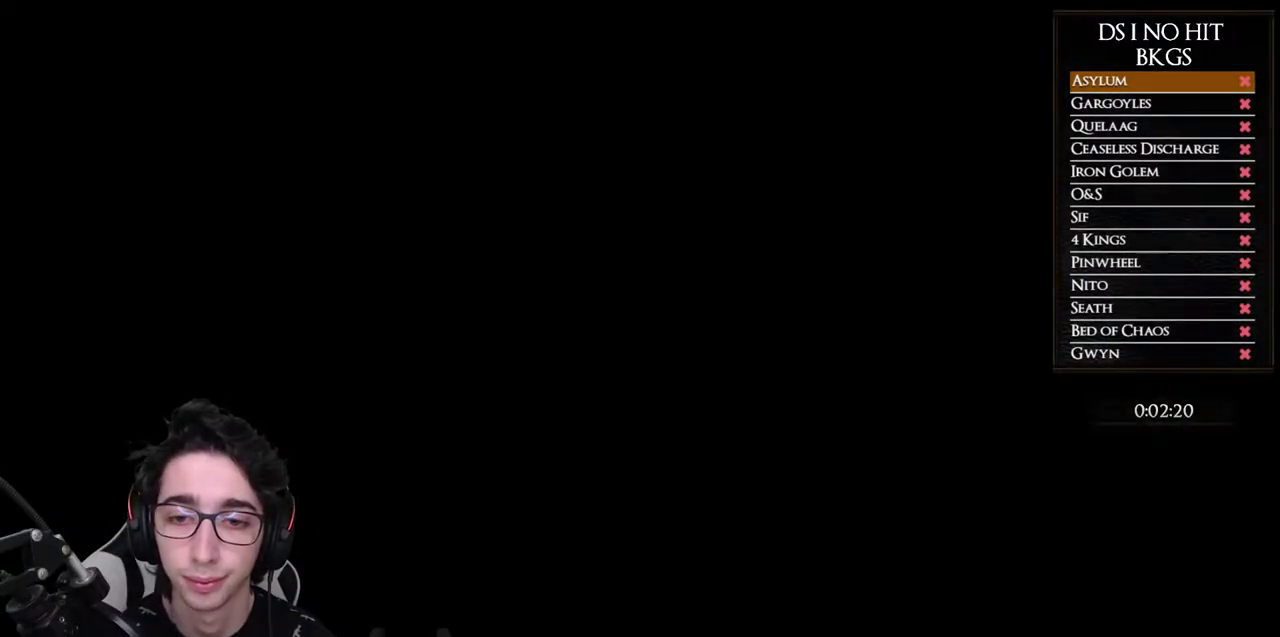
{"buttons": [], "left_stick": "center", "right_stick": "center", "button_events": []}
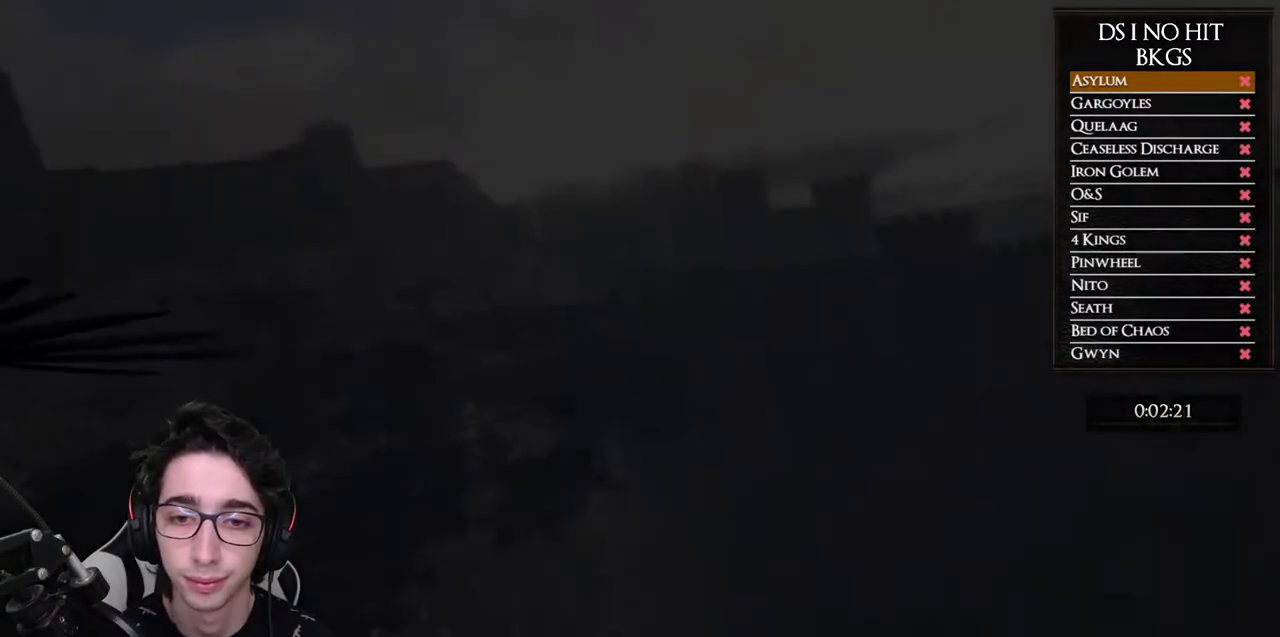
{"buttons": [], "left_stick": "up-right", "right_stick": "down-right", "button_events": [[150, "START", "down"], [217, "START", "up"]]}
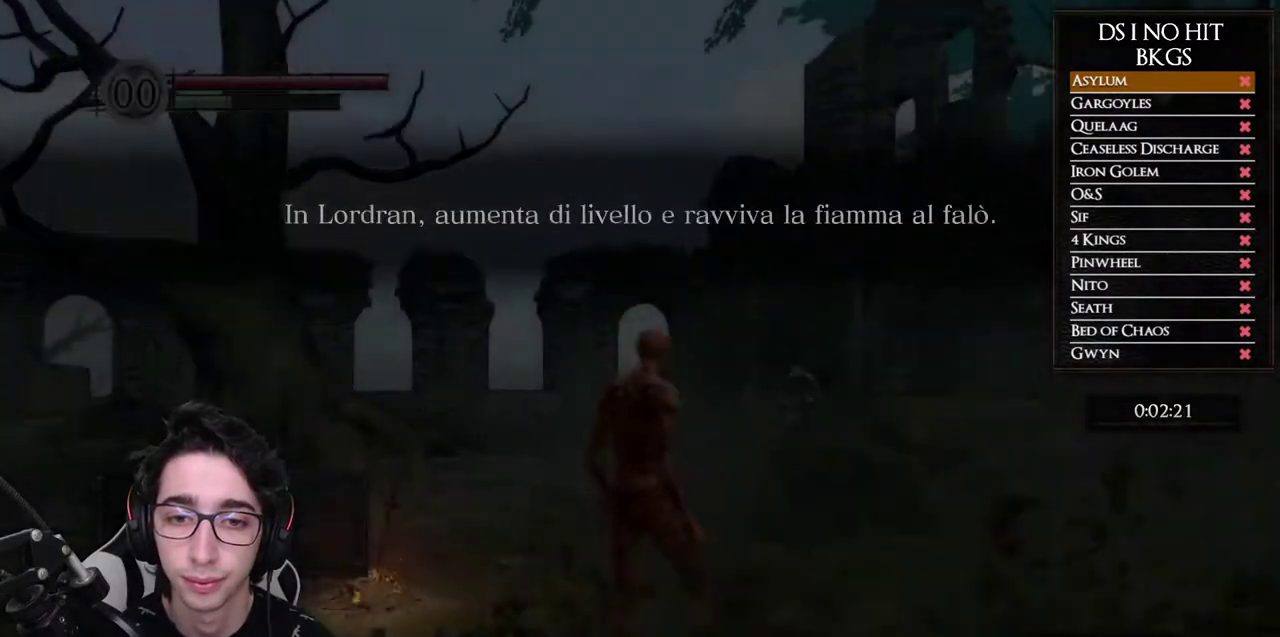
{"buttons": [], "left_stick": "up", "right_stick": "right", "button_events": []}
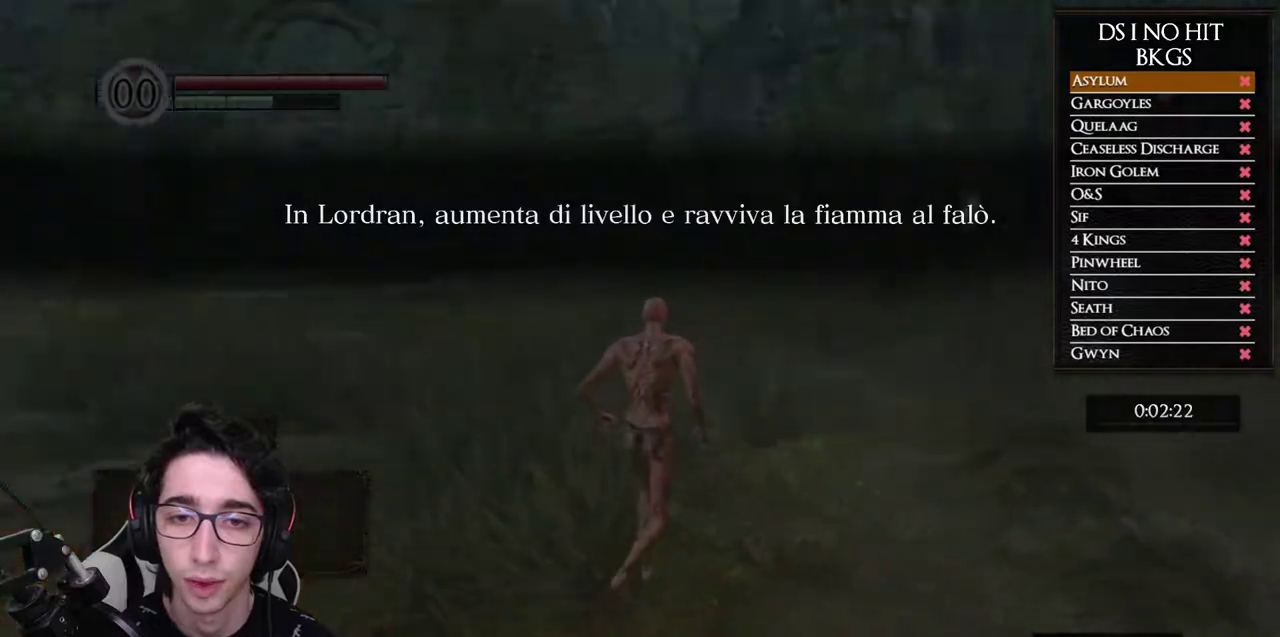
{"buttons": ["A"], "left_stick": "up", "right_stick": "center", "button_events": [[150, "A", "down"], [250, "A", "up"], [350, "A", "down"], [417, "A", "up"], [500, "A", "down"]]}
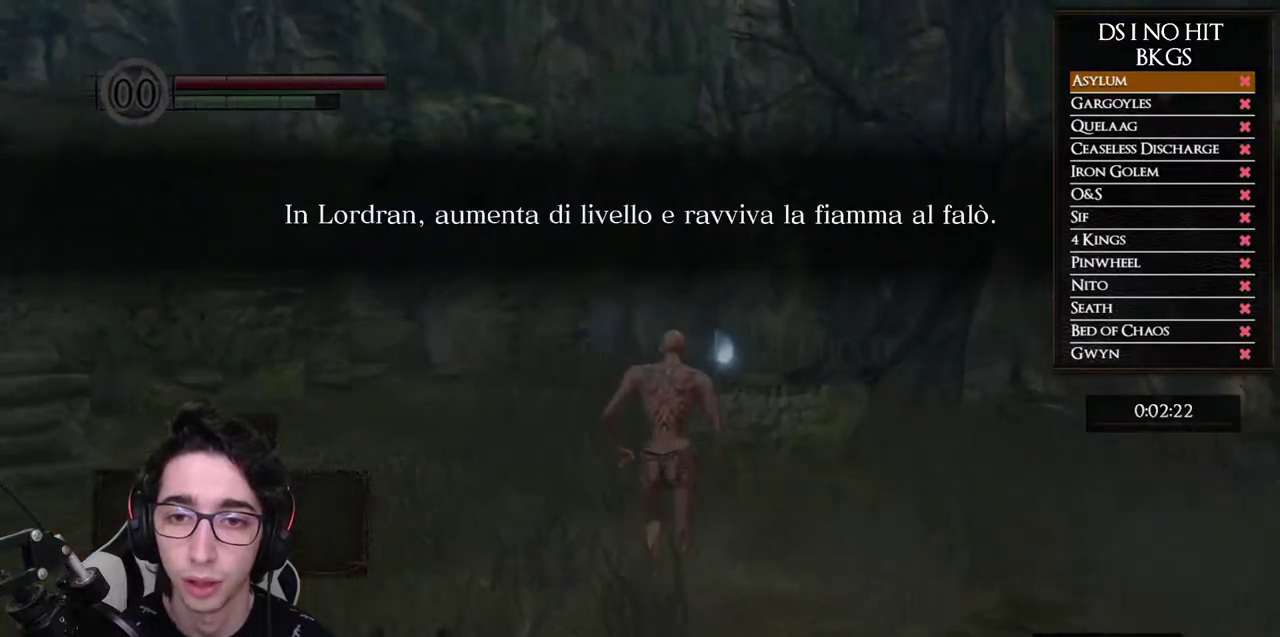
{"buttons": [], "left_stick": "up", "right_stick": "down", "button_events": [[100, "A", "up"], [200, "A", "down"], [283, "A", "up"]]}
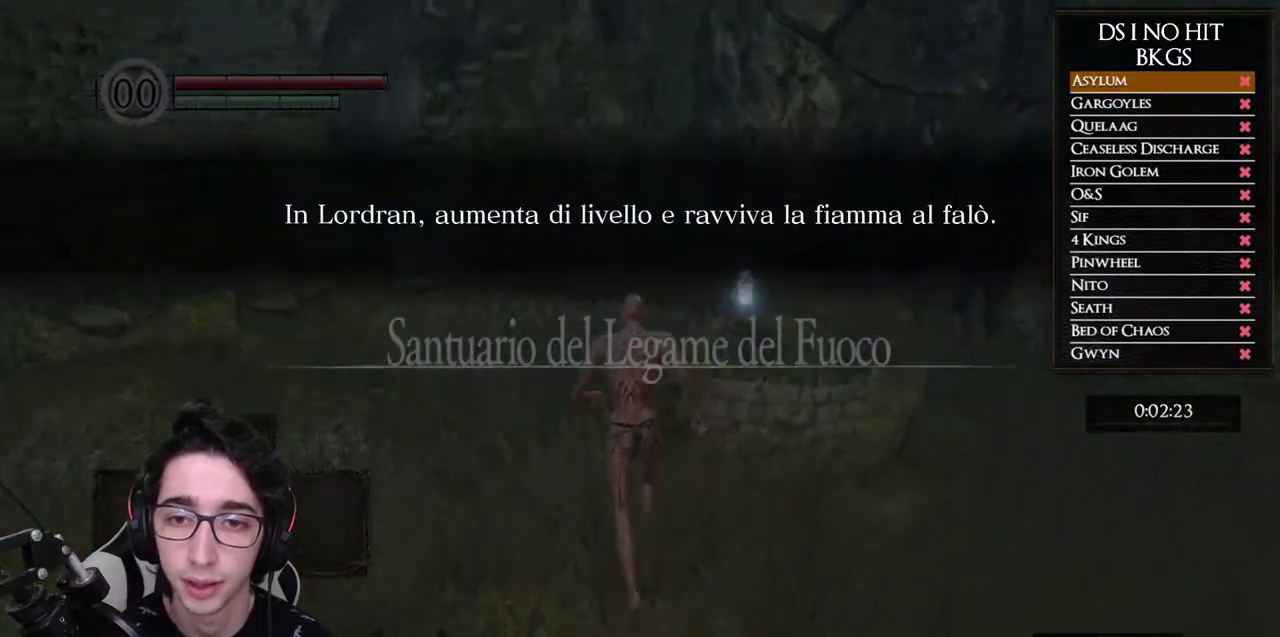
{"buttons": ["B"], "left_stick": "up", "right_stick": "center", "button_events": [[100, "B", "down"]]}
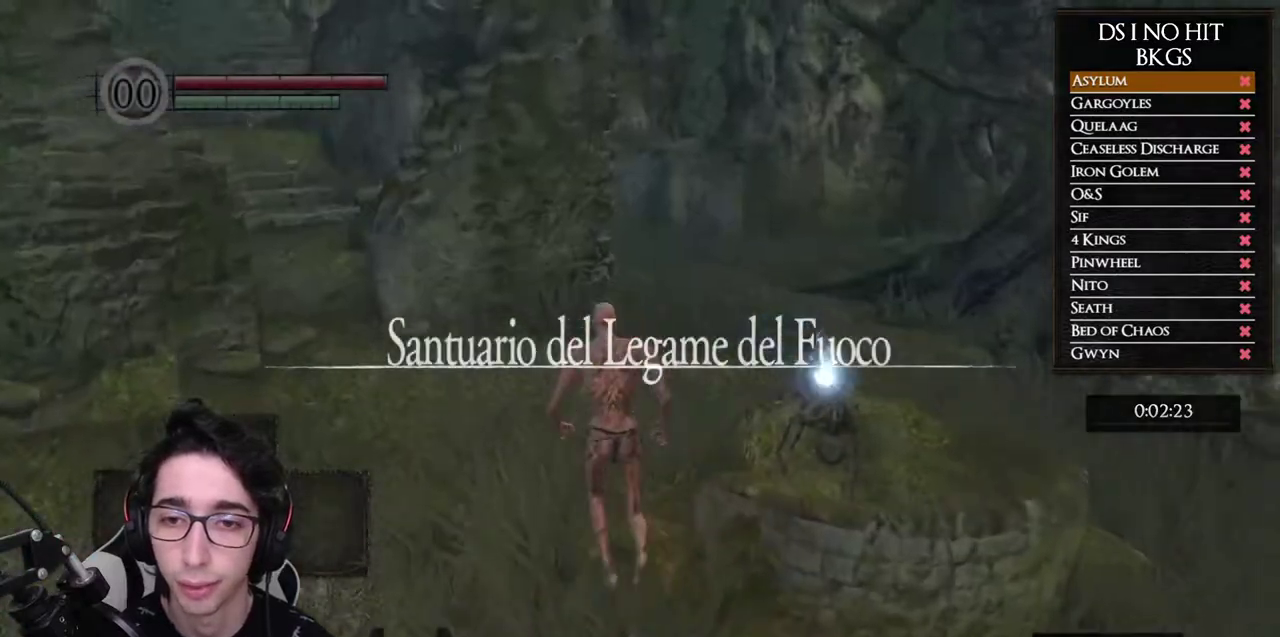
{"buttons": [], "left_stick": "right", "right_stick": "center", "button_events": [[233, "B", "up"], [350, "A", "down"], [400, "A", "up"]]}